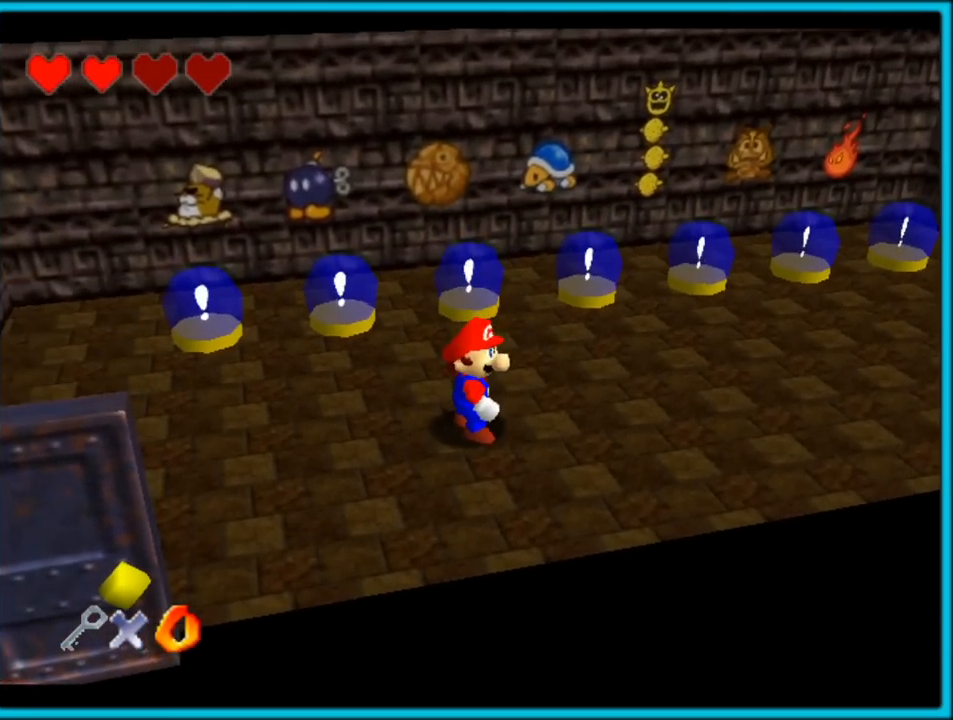
Gameplay with a controller (Nintendo layout); each line is a JSON object with the inputs held at the frame after it. "button_events" lists button changes between this image and that frame as [ms after this image, input, new state], when the widget could be followed in between (sticks are given only as held states). Not read: L1 L3 R3.
{"buttons": [], "left_stick": "center", "button_events": []}
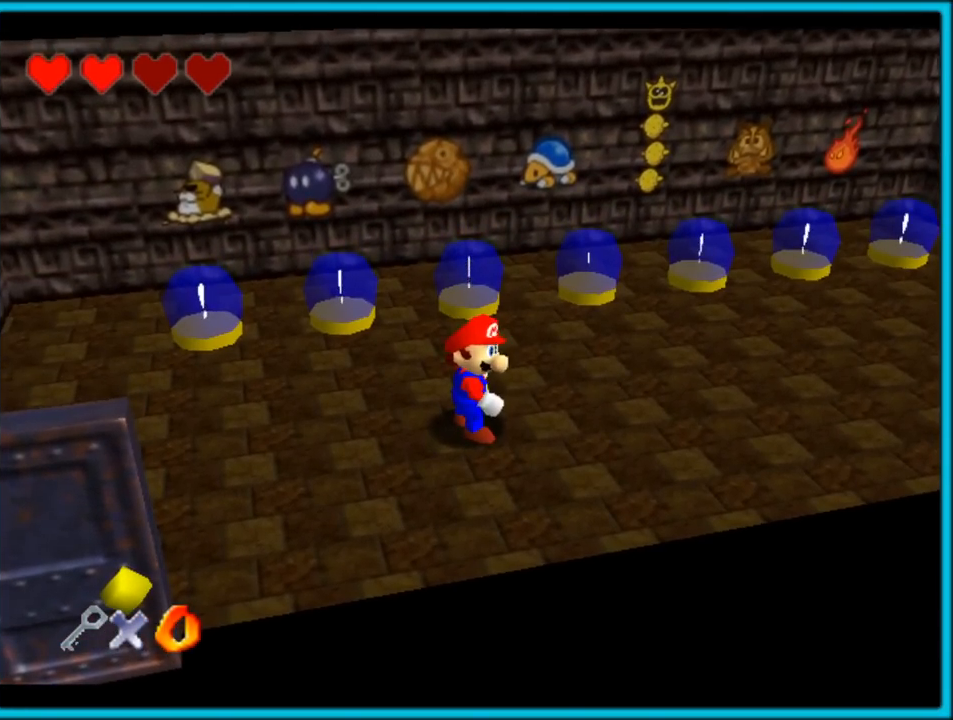
{"buttons": [], "left_stick": "center", "button_events": []}
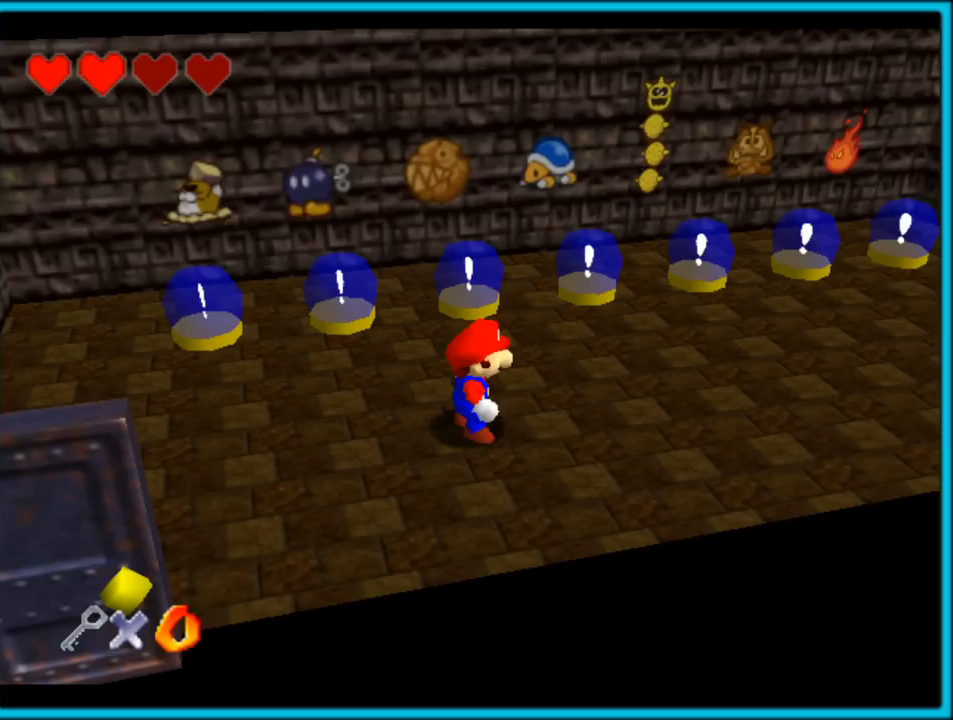
{"buttons": [], "left_stick": "center", "button_events": []}
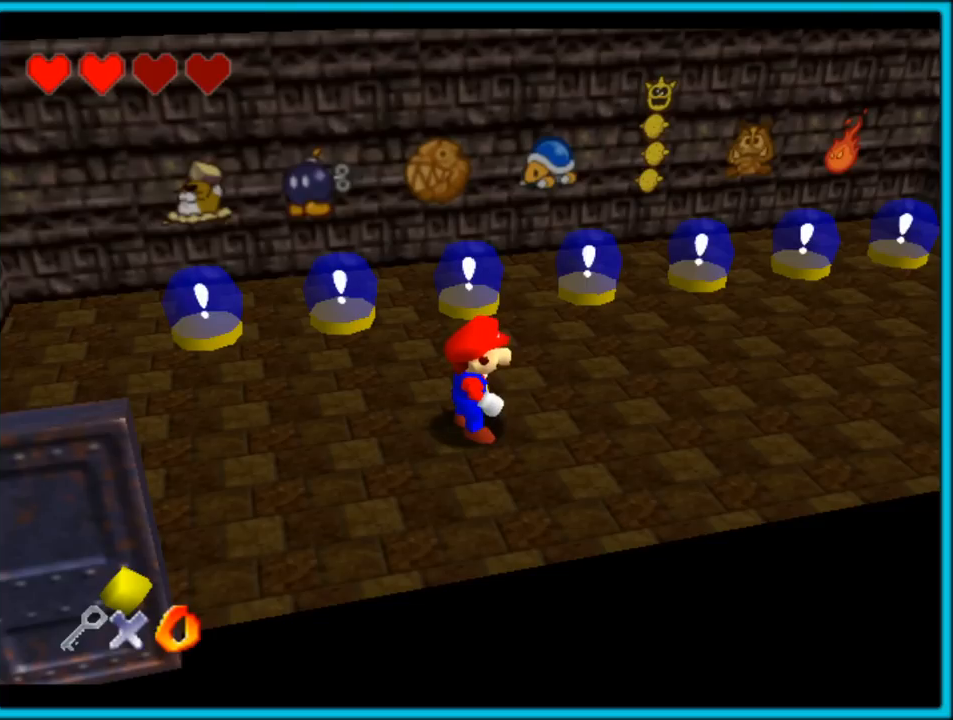
{"buttons": [], "left_stick": "center", "button_events": []}
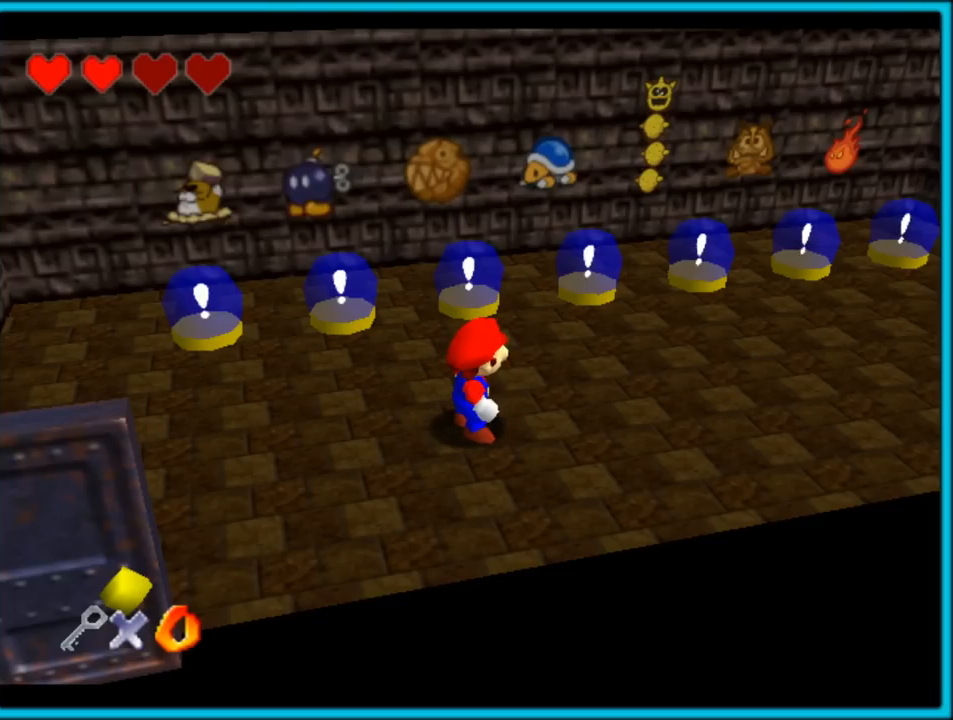
{"buttons": [], "left_stick": "center", "button_events": []}
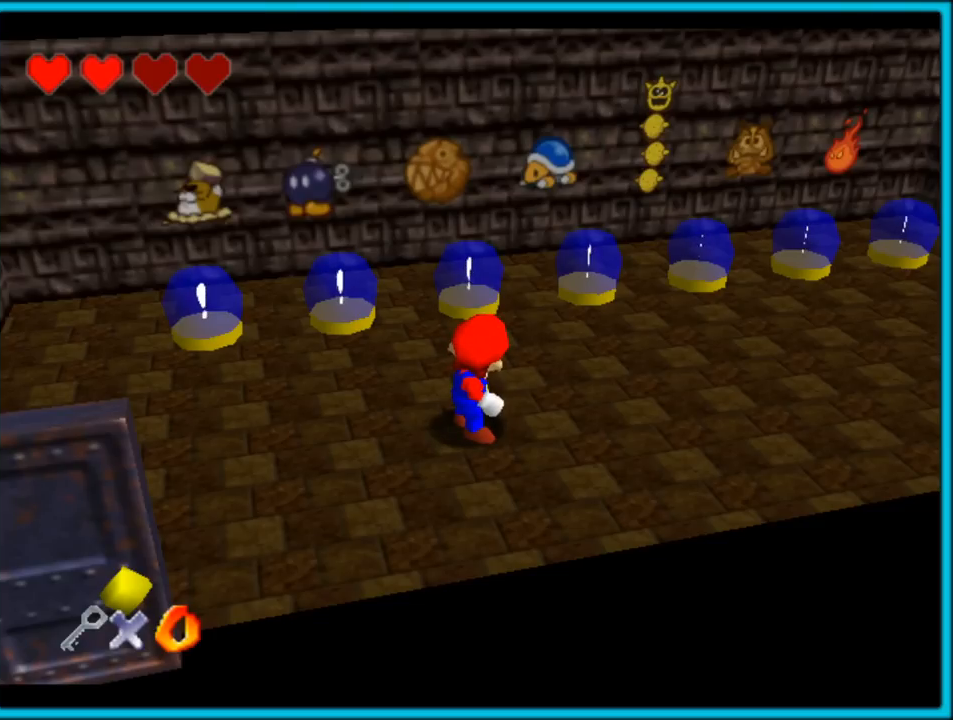
{"buttons": [], "left_stick": "up-right", "button_events": []}
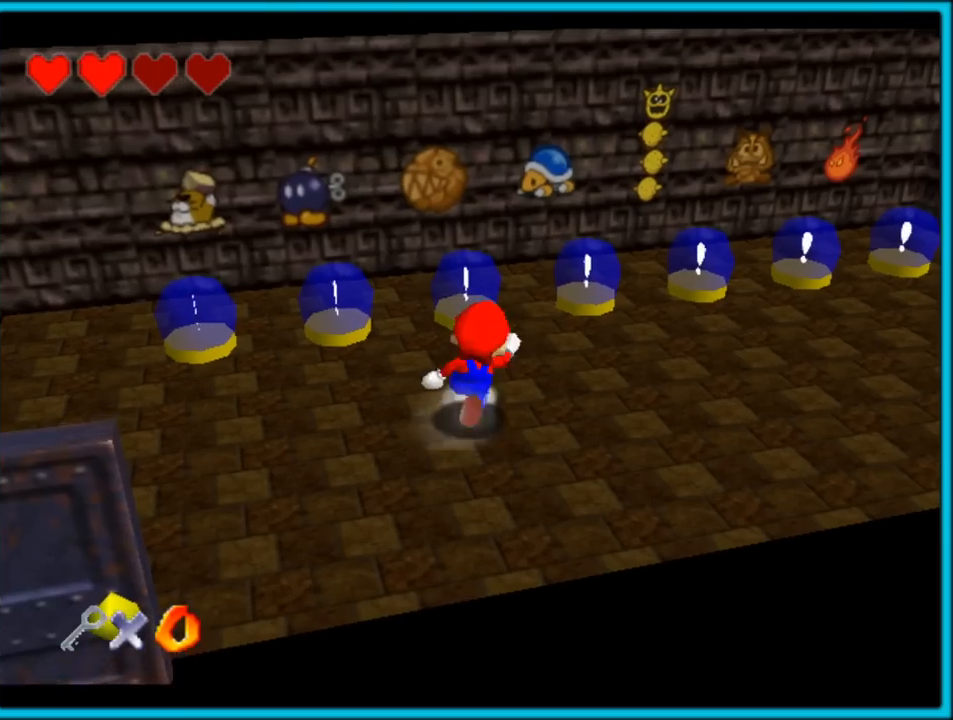
{"buttons": [], "left_stick": "up-right", "button_events": []}